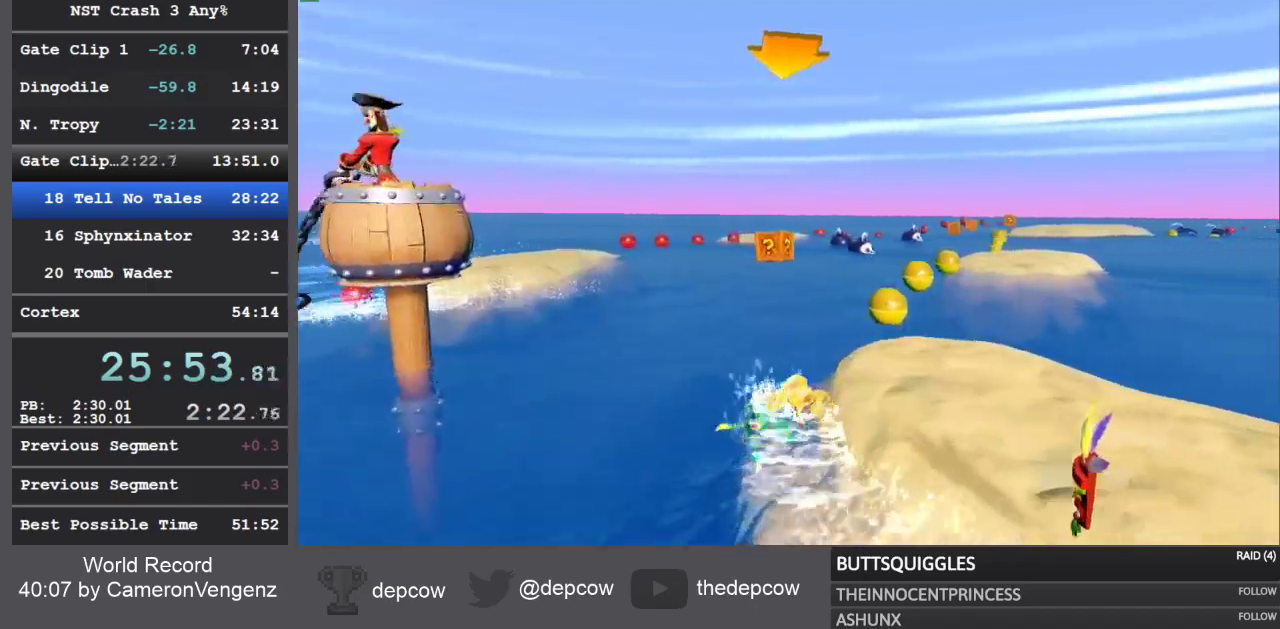
Gameplay with a controller (PlayStation layout); each line is a JSON object with the inputs held at the frame after it. "events" lists button and stick changes between this image and that frame as [ms after this image, input, new state], when the widget could be followed in between.
{"buttons": ["R2"], "left_stick": "right", "right_stick": "center", "events": []}
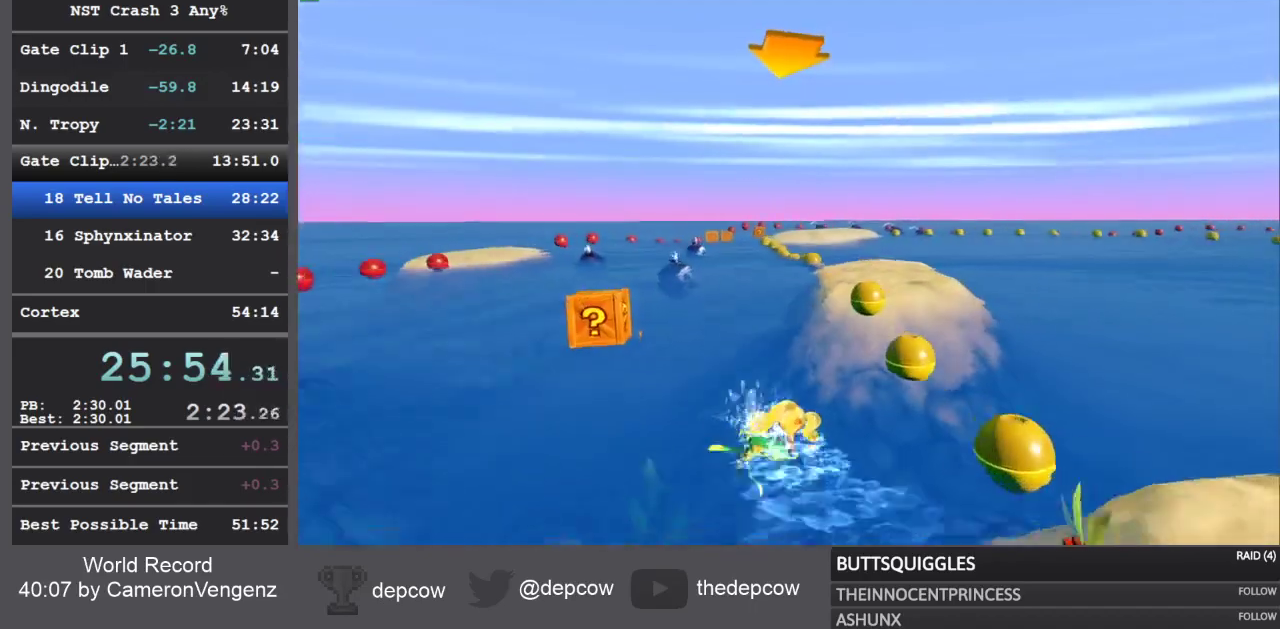
{"buttons": ["R2"], "left_stick": "center", "right_stick": "center", "events": [[183, "left_stick", "center"]]}
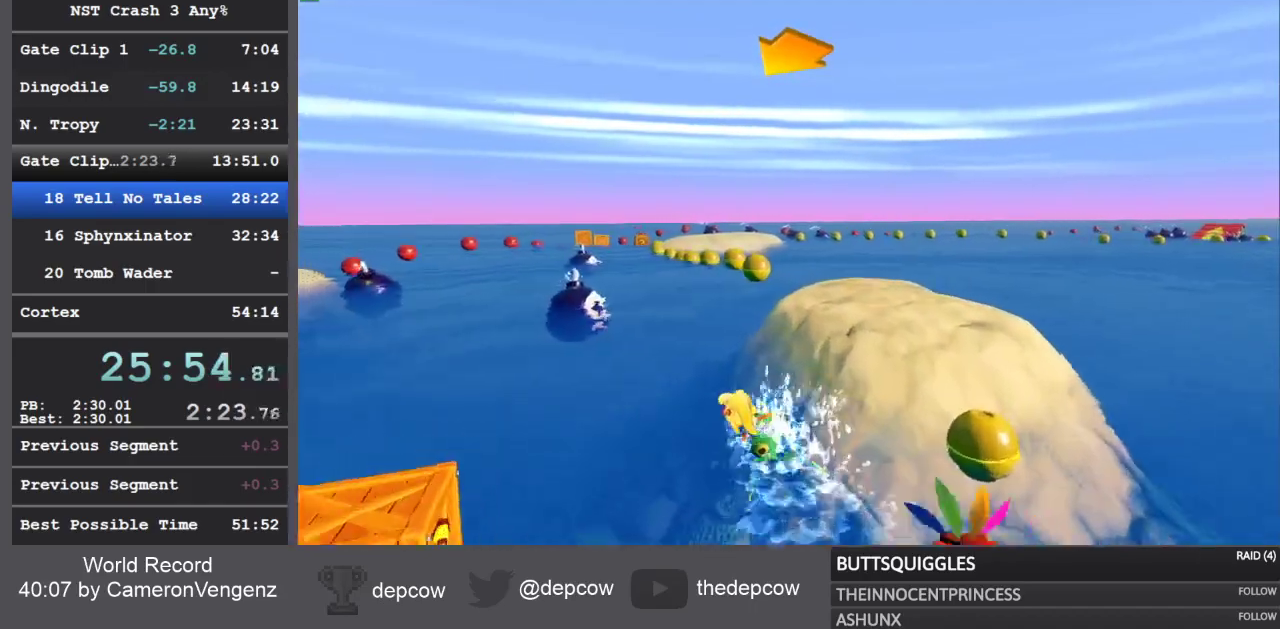
{"buttons": ["R2"], "left_stick": "center", "right_stick": "center", "events": []}
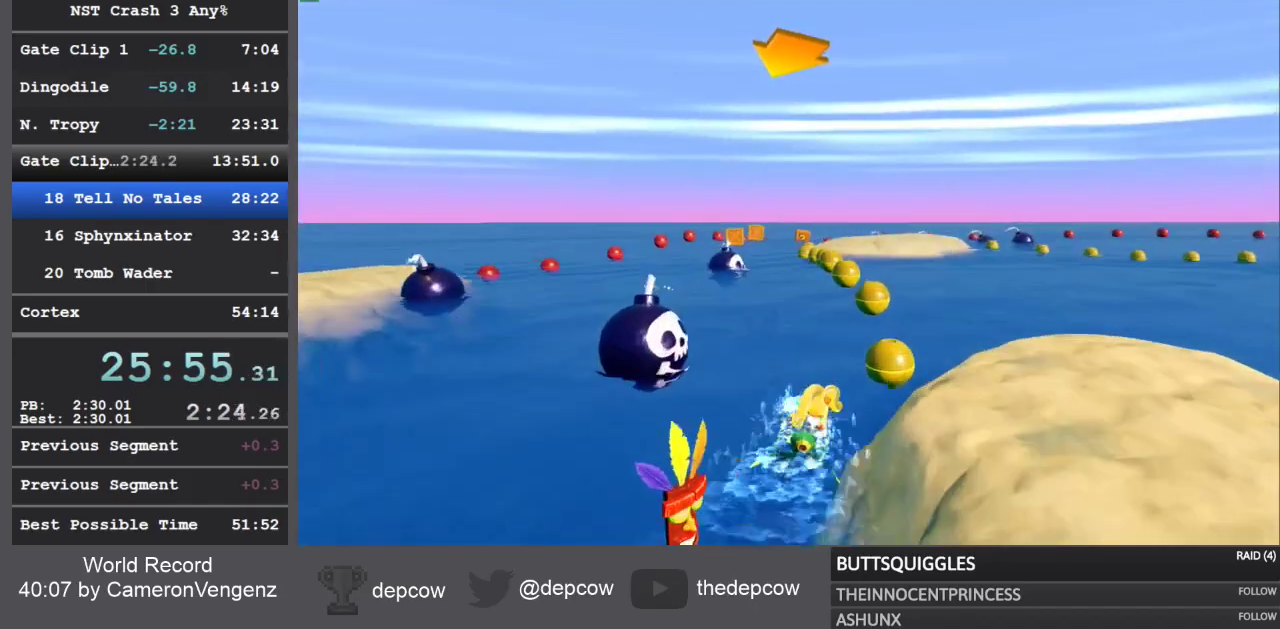
{"buttons": ["R2"], "left_stick": "center", "right_stick": "center", "events": []}
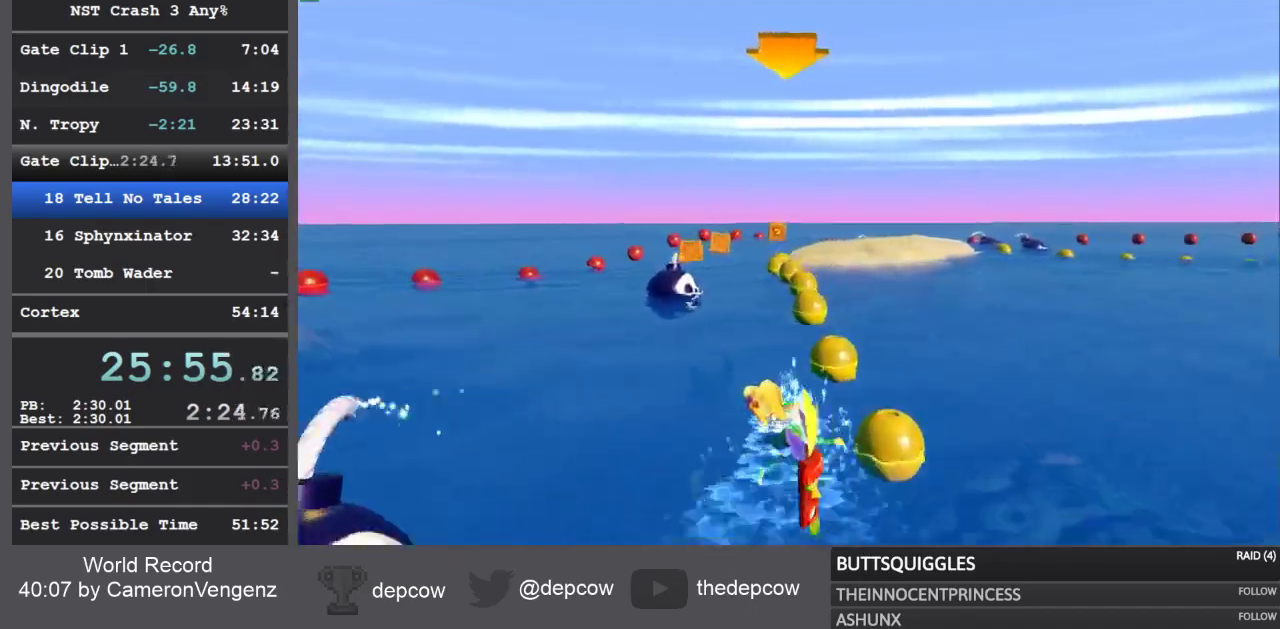
{"buttons": ["R2"], "left_stick": "center", "right_stick": "center", "events": [[433, "left_stick", "up"], [500, "left_stick", "center"]]}
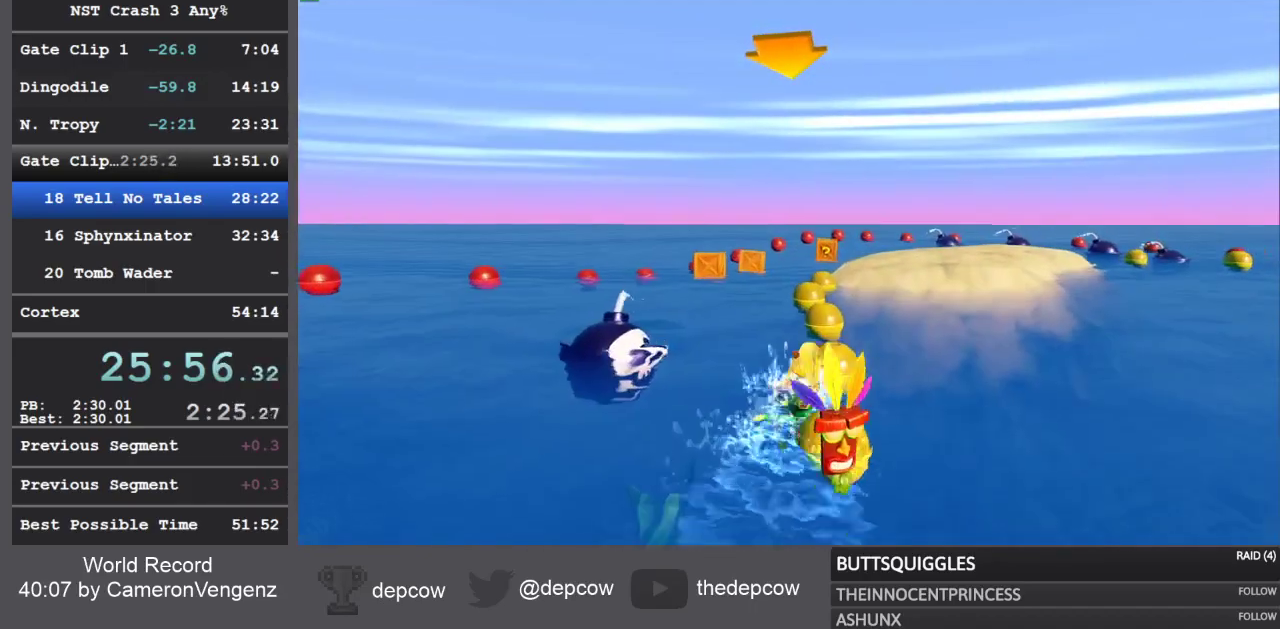
{"buttons": ["R2"], "left_stick": "right", "right_stick": "center", "events": [[217, "left_stick", "right"]]}
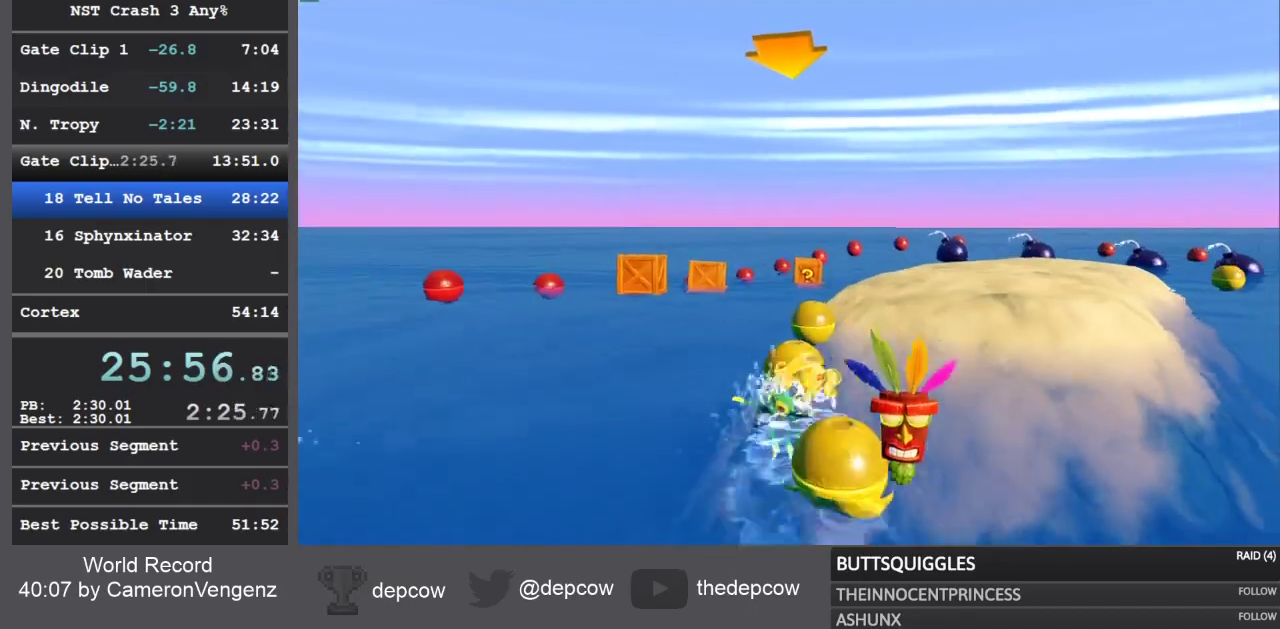
{"buttons": ["R2"], "left_stick": "right", "right_stick": "center", "events": []}
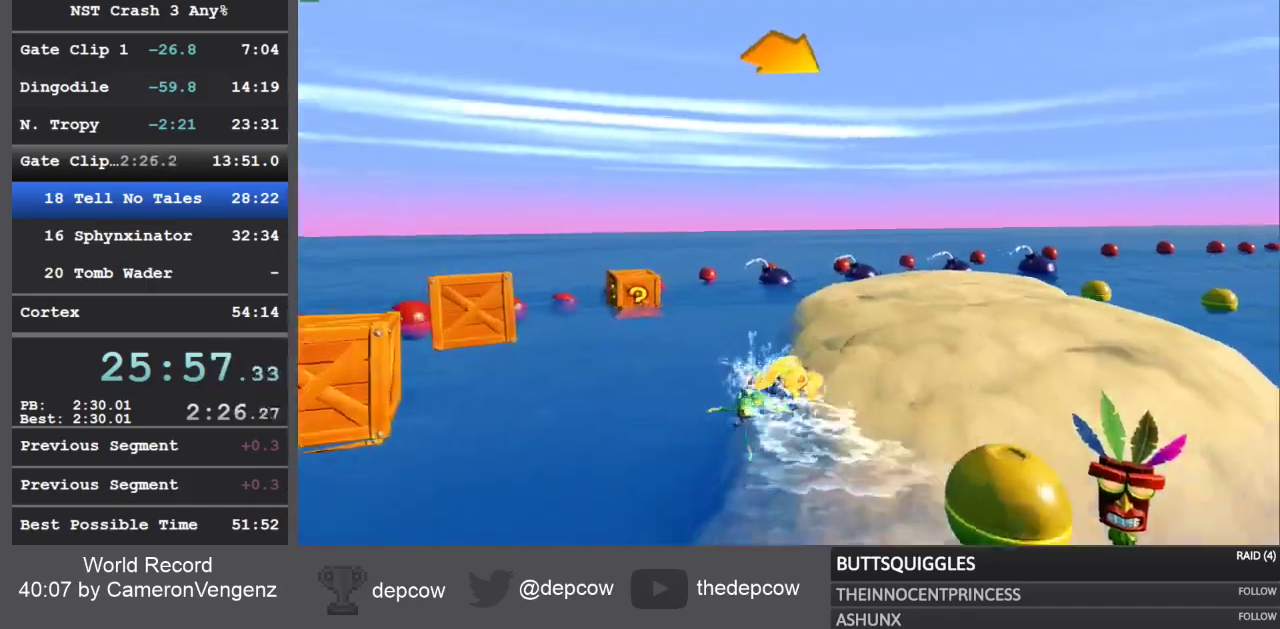
{"buttons": [], "left_stick": "right", "right_stick": "center", "events": [[467, "R2", "up"]]}
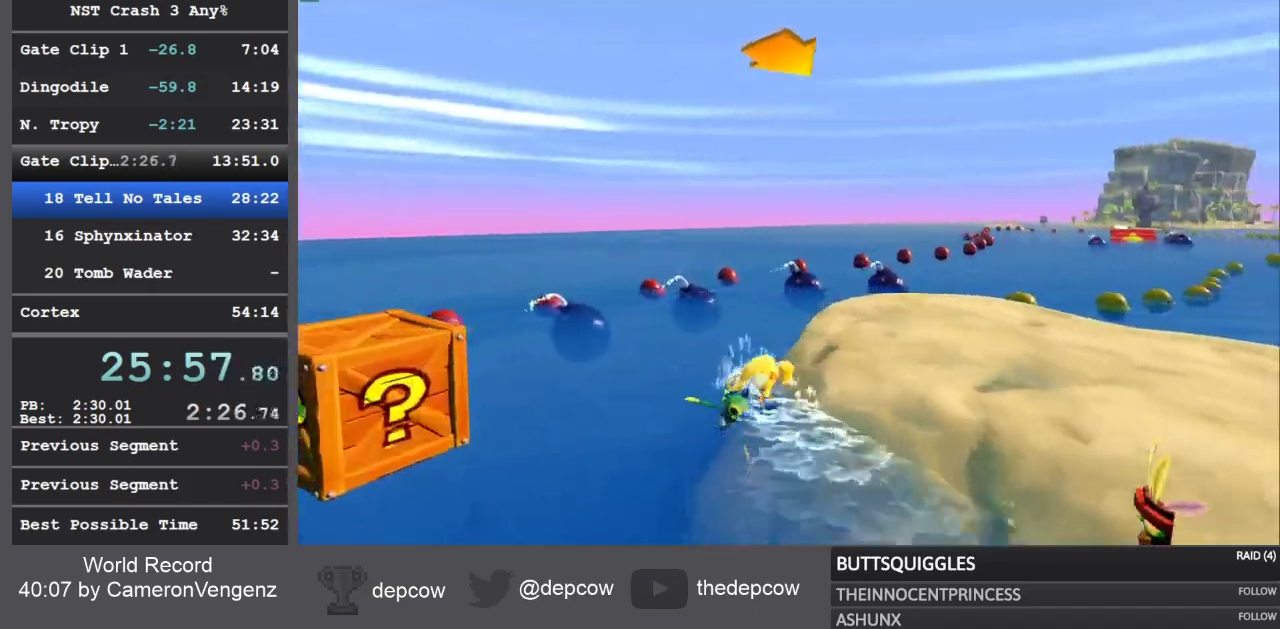
{"buttons": [], "left_stick": "right", "right_stick": "center", "events": [[133, "R2", "down"], [383, "R2", "up"]]}
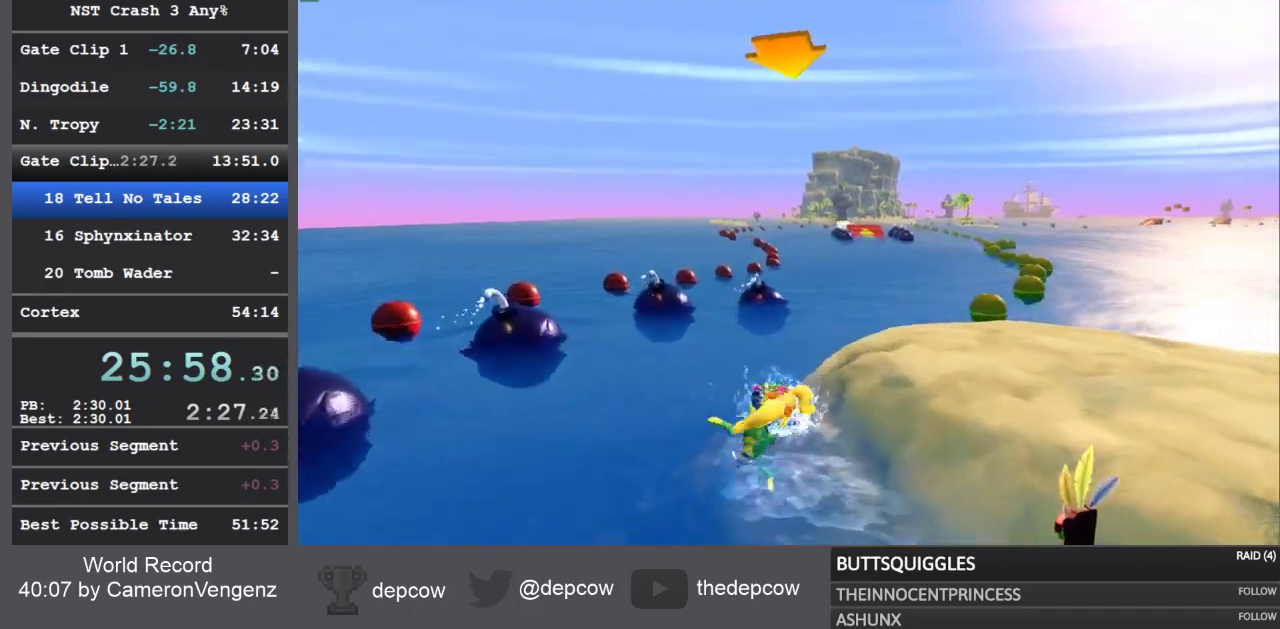
{"buttons": ["R2"], "left_stick": "up", "right_stick": "center", "events": [[167, "R2", "down"], [467, "left_stick", "up"]]}
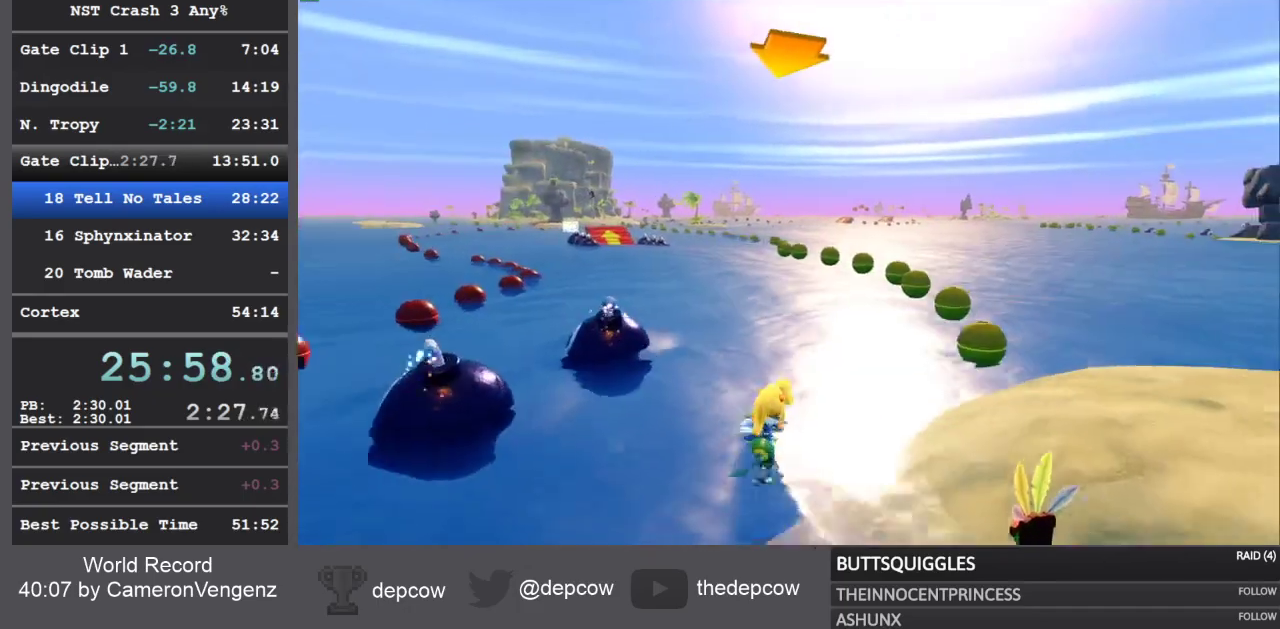
{"buttons": ["R2"], "left_stick": "up-left", "right_stick": "center", "events": [[83, "left_stick", "up-left"]]}
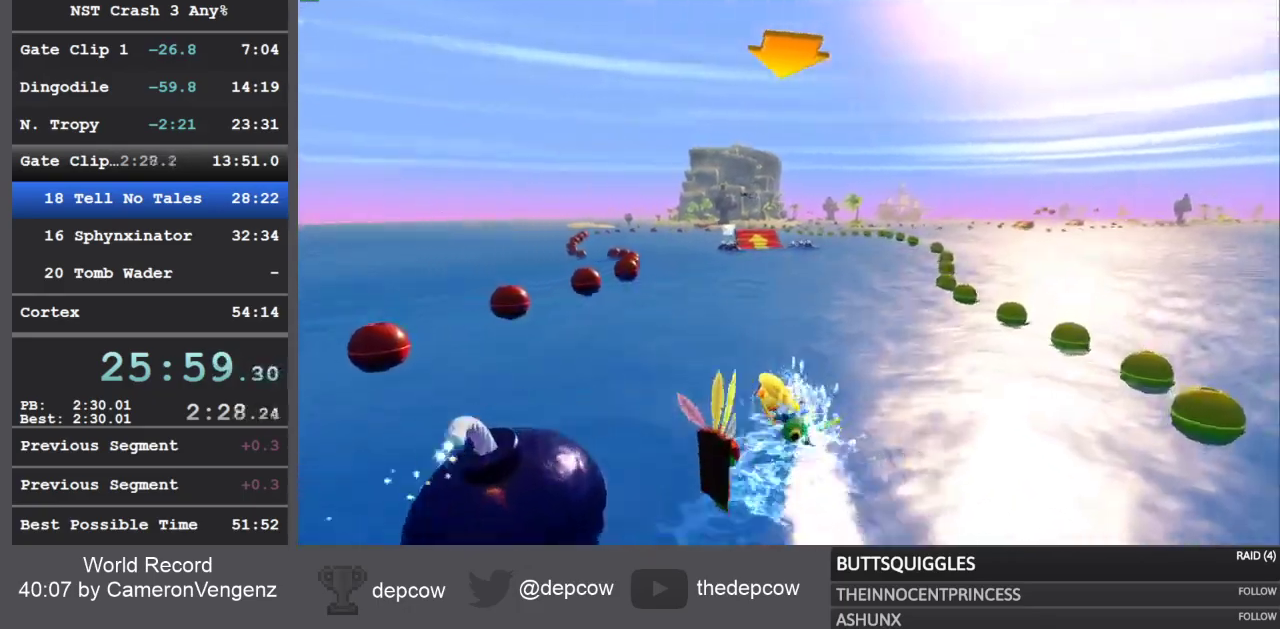
{"buttons": ["R2"], "left_stick": "center", "right_stick": "center", "events": [[350, "left_stick", "center"]]}
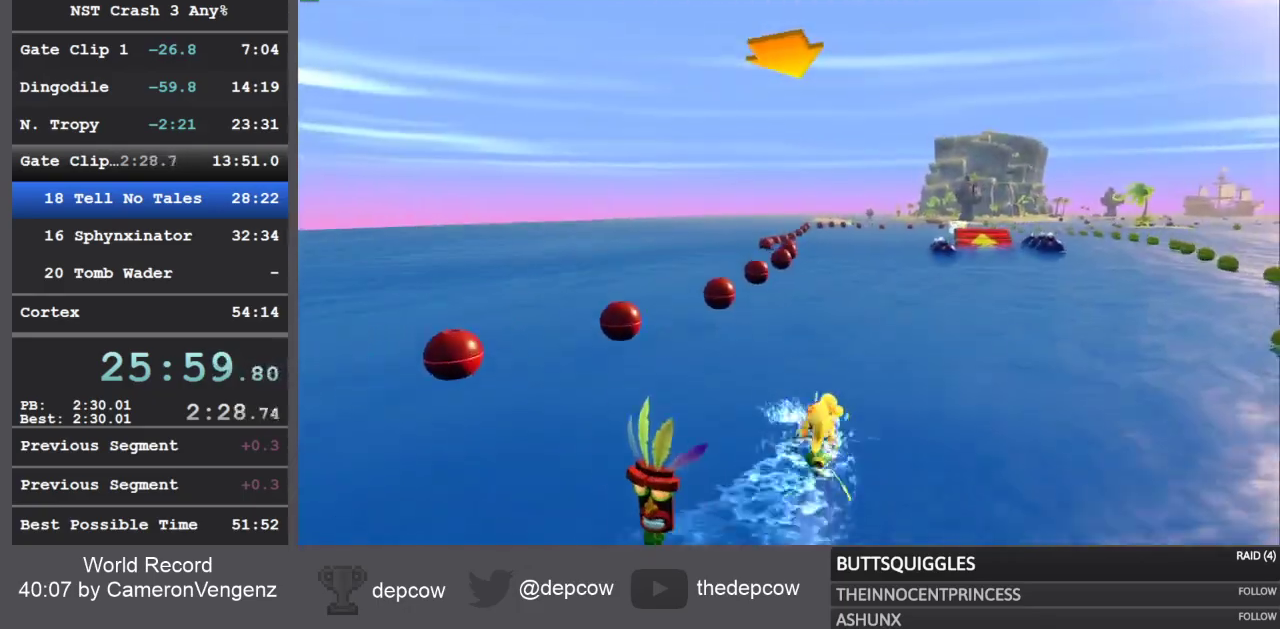
{"buttons": ["R2"], "left_stick": "up", "right_stick": "center", "events": [[233, "left_stick", "up"]]}
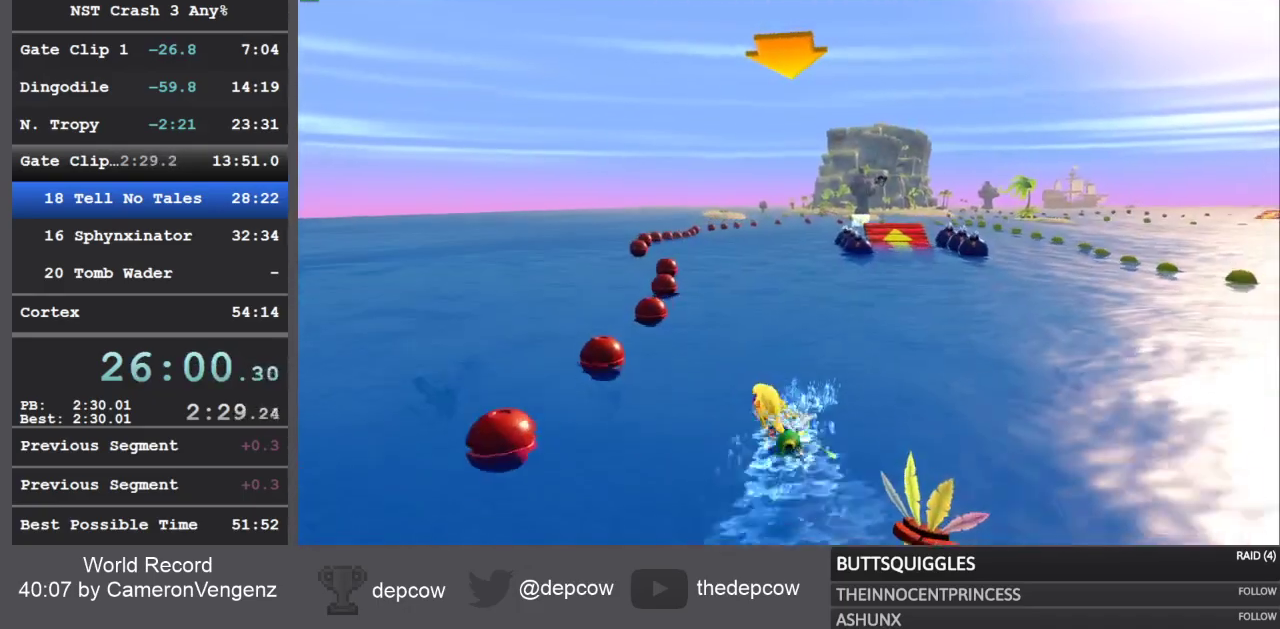
{"buttons": ["R2"], "left_stick": "right", "right_stick": "center", "events": [[150, "left_stick", "center"], [250, "left_stick", "right"]]}
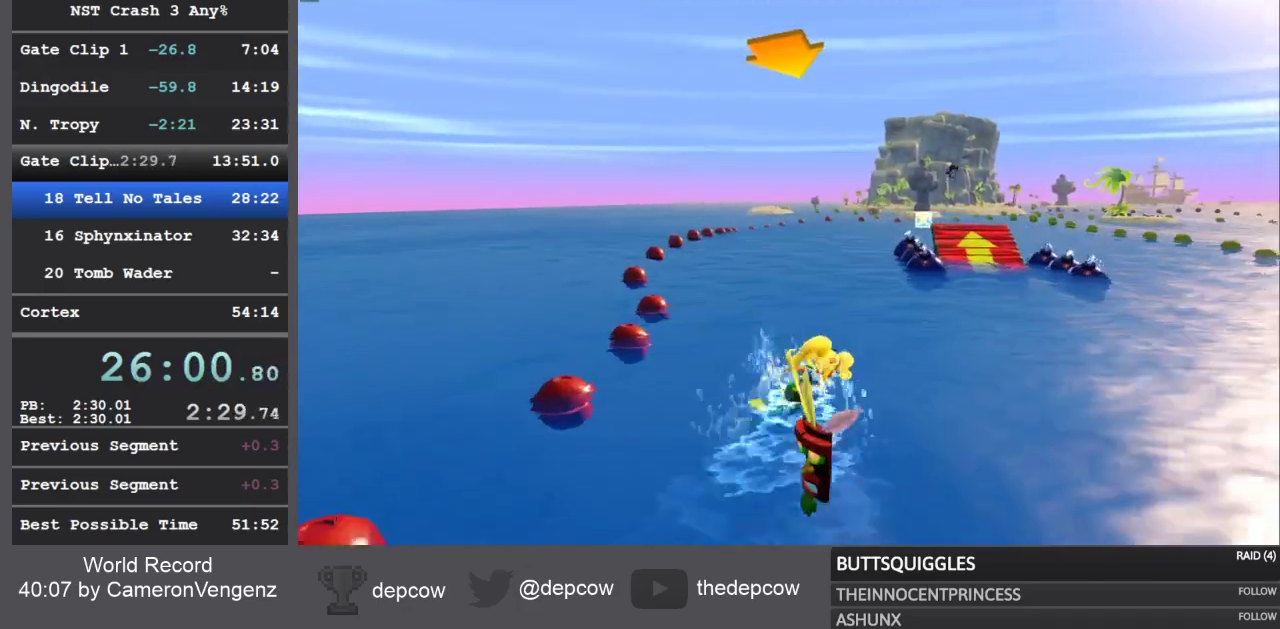
{"buttons": ["R2"], "left_stick": "center", "right_stick": "center", "events": [[100, "left_stick", "up"], [367, "left_stick", "center"]]}
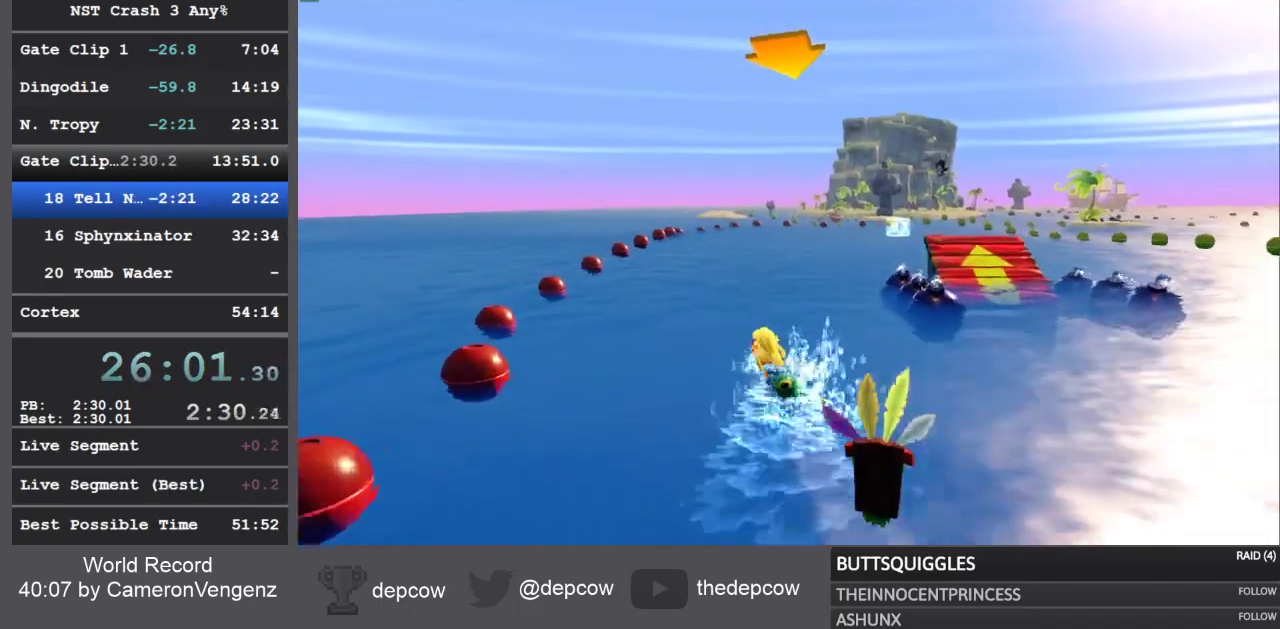
{"buttons": ["R2"], "left_stick": "center", "right_stick": "center", "events": []}
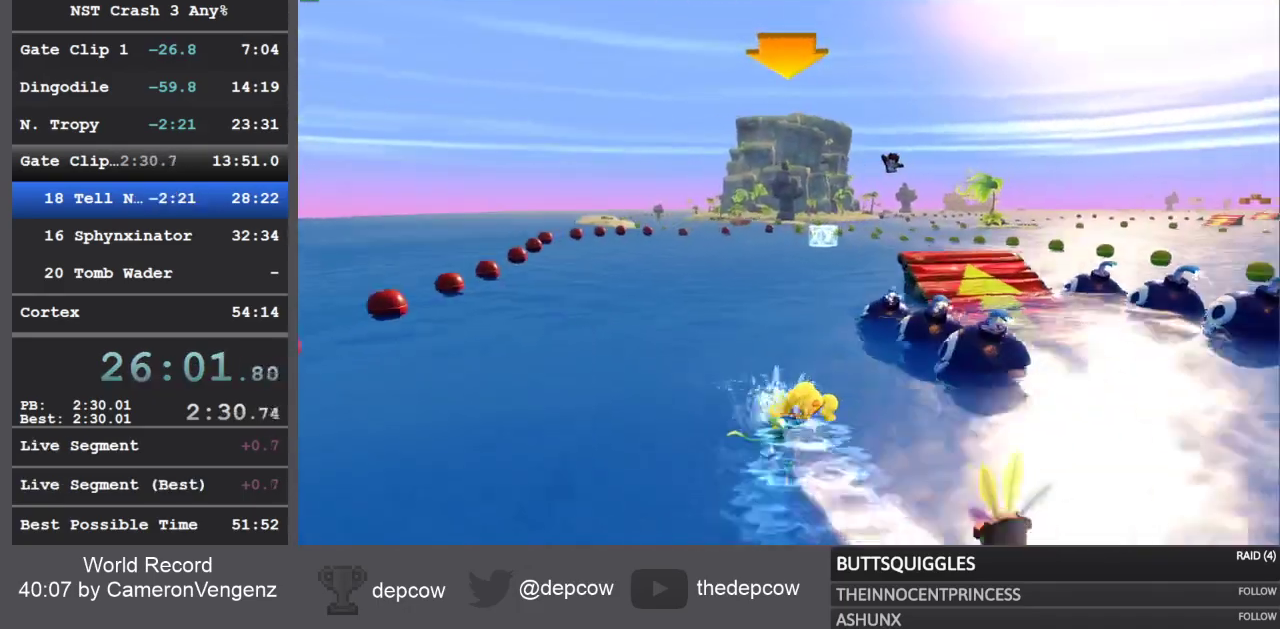
{"buttons": ["R2"], "left_stick": "center", "right_stick": "center", "events": []}
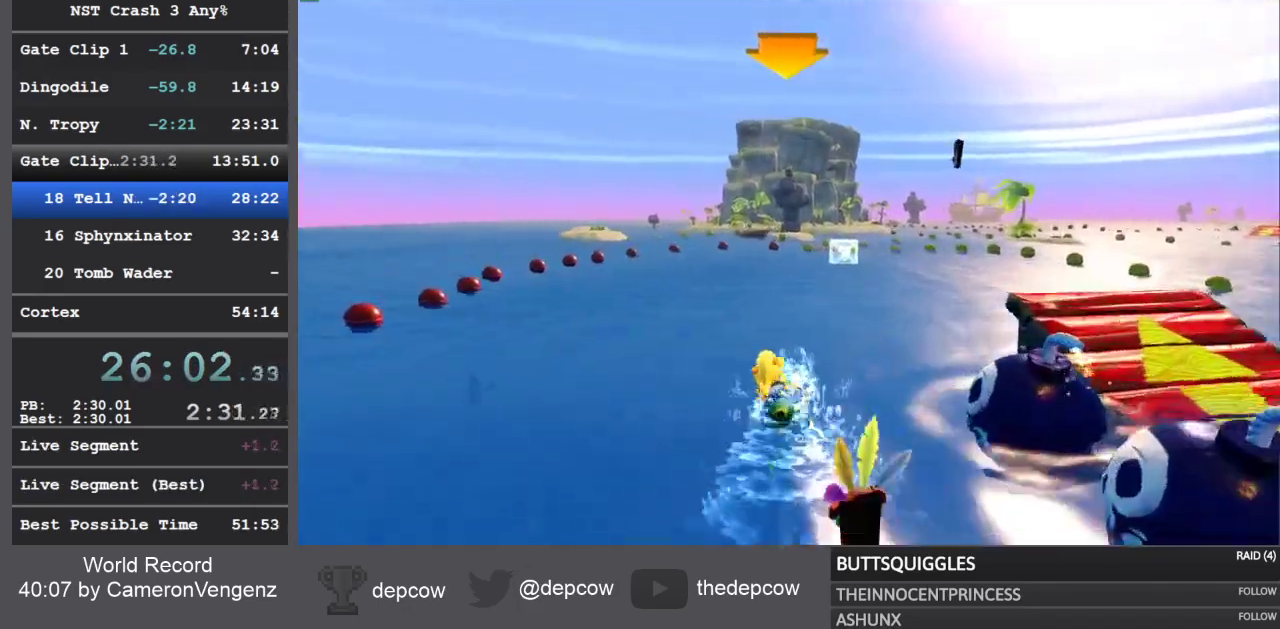
{"buttons": ["R2"], "left_stick": "center", "right_stick": "center", "events": []}
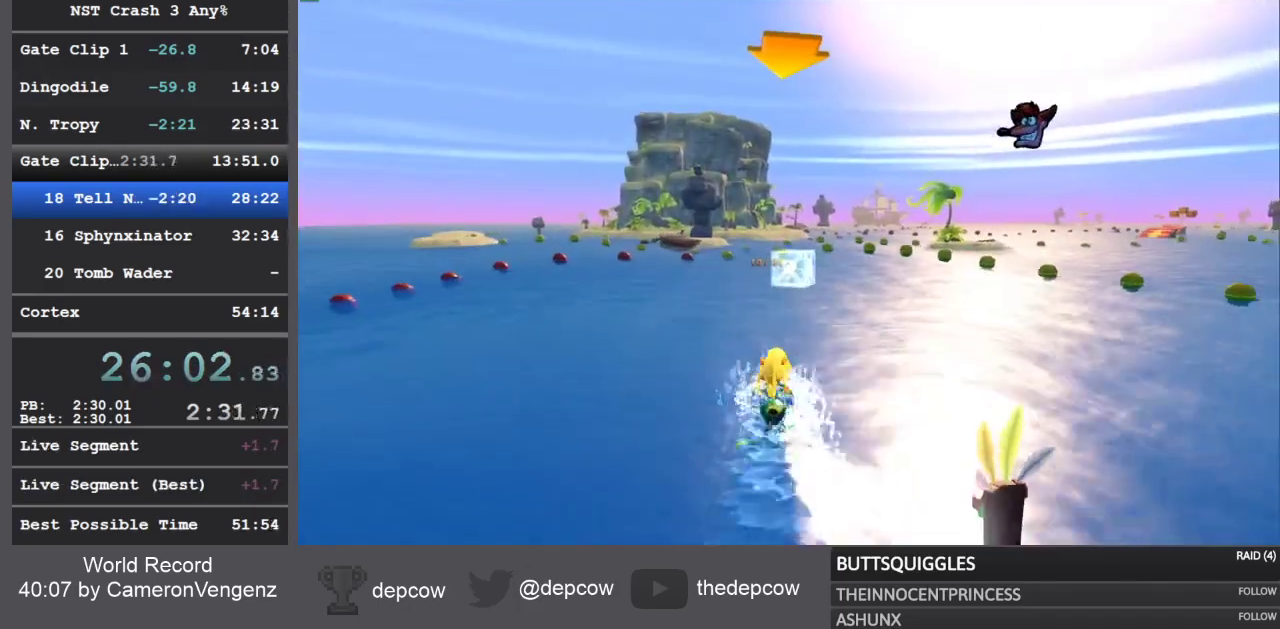
{"buttons": ["R2"], "left_stick": "down-right", "right_stick": "center", "events": [[50, "left_stick", "left"], [400, "left_stick", "down-right"]]}
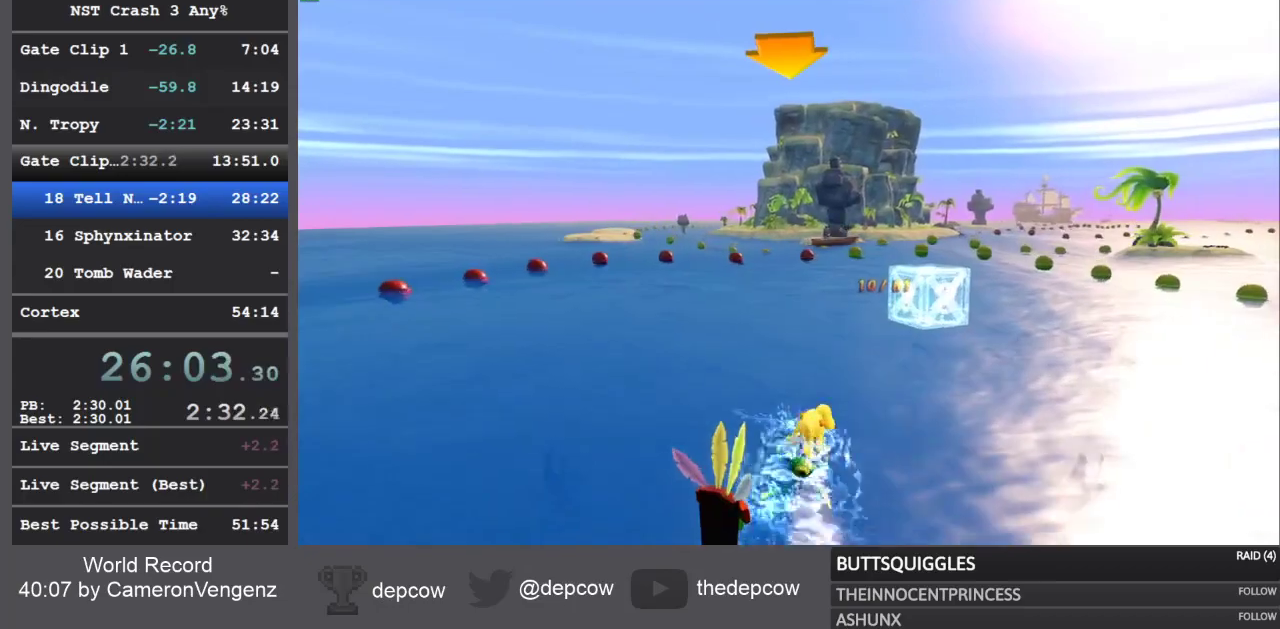
{"buttons": ["R2"], "left_stick": "up-left", "right_stick": "center", "events": [[33, "left_stick", "center"], [233, "left_stick", "up-left"]]}
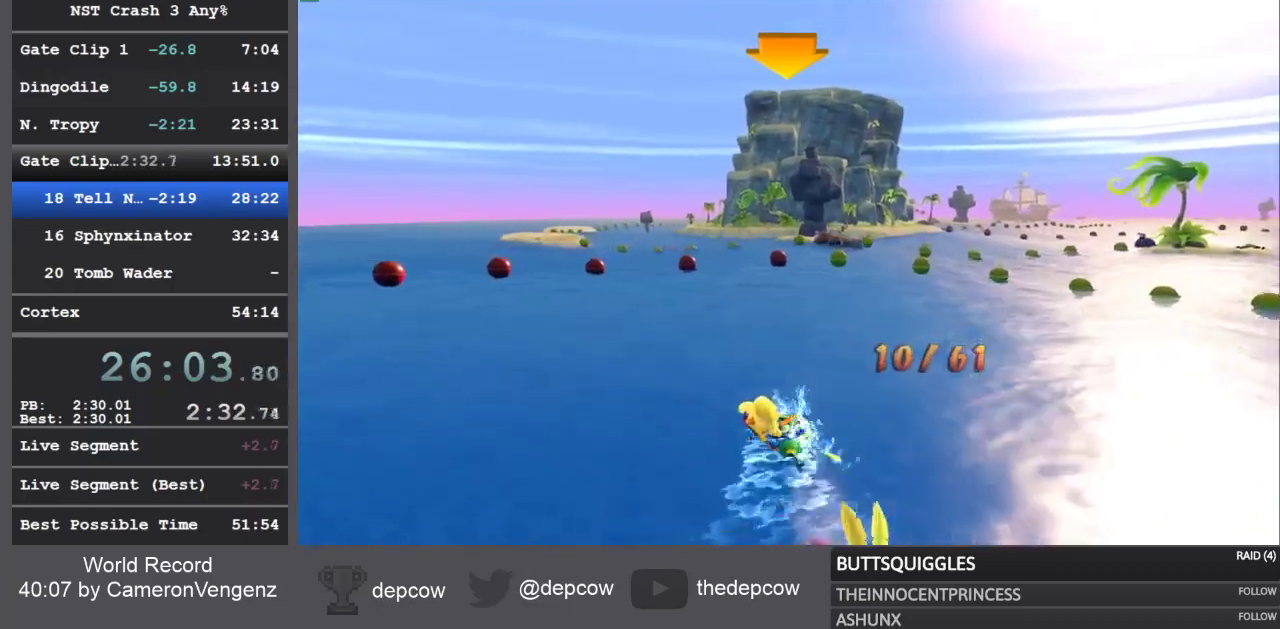
{"buttons": ["R2"], "left_stick": "right", "right_stick": "center", "events": [[183, "left_stick", "center"], [300, "left_stick", "right"]]}
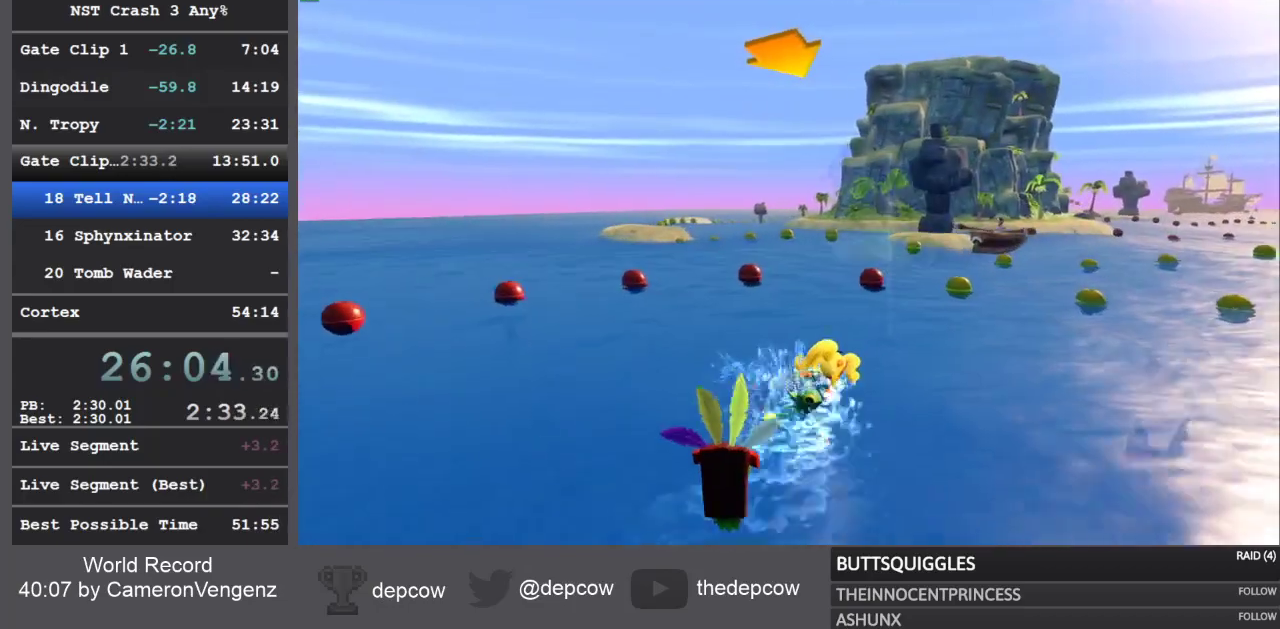
{"buttons": ["R2"], "left_stick": "center", "right_stick": "center", "events": [[433, "left_stick", "center"]]}
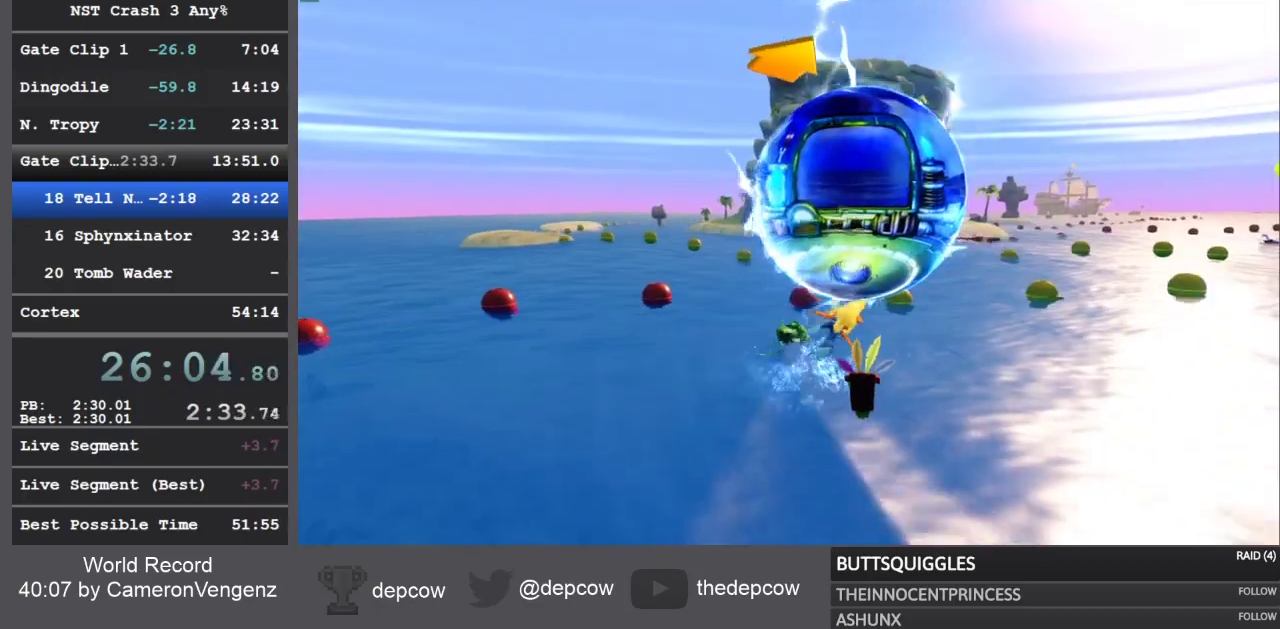
{"buttons": [], "left_stick": "center", "right_stick": "center", "events": [[150, "R2", "up"]]}